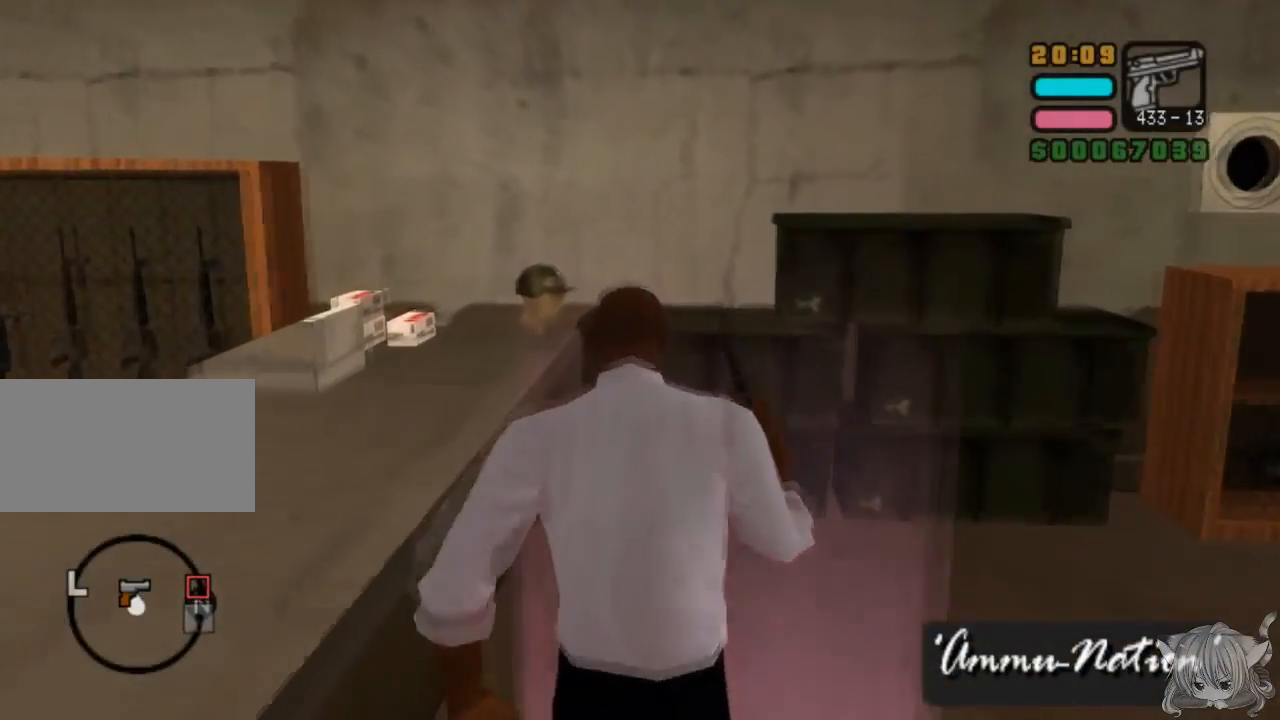
Gameplay with a controller (arcade stick); each line is a JSON object with the inputs held at the frame after it. "events" lists button and stick changes between this image and that frame as [ms after this image, input, new state], when the widget could be followed in between. Not read: L3 R3.
{"buttons": [], "left_stick": "center", "events": []}
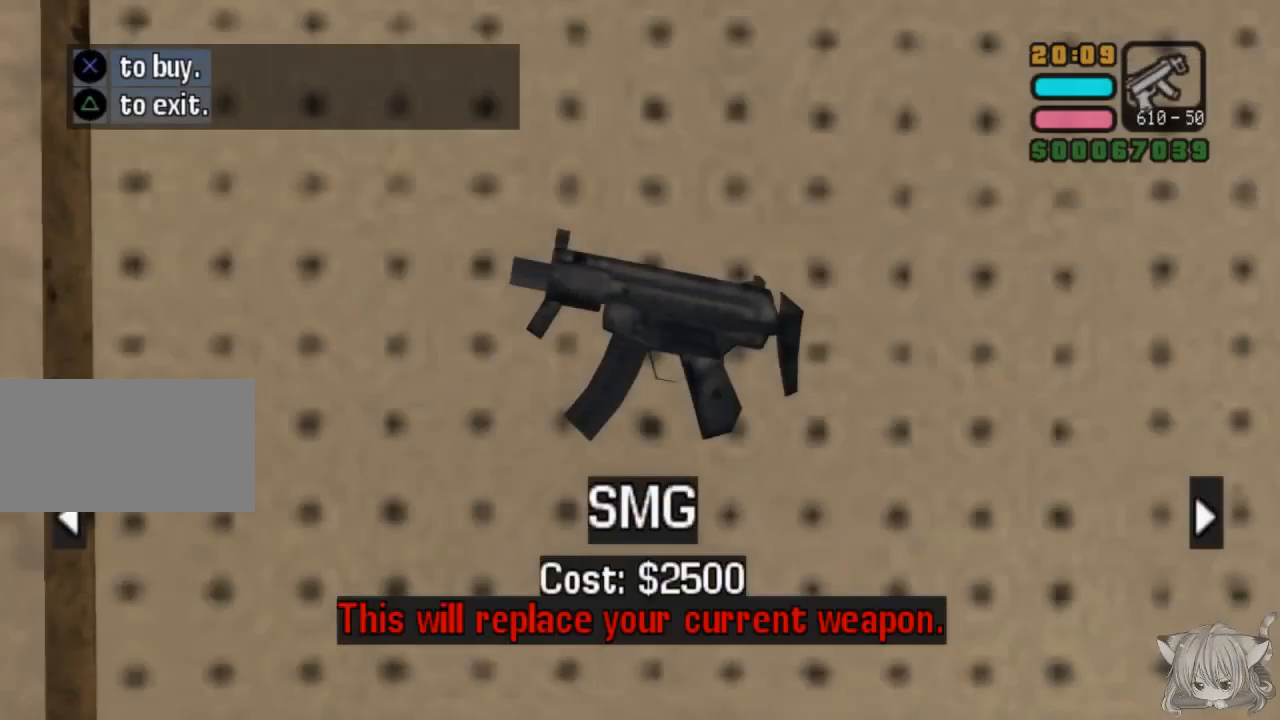
{"buttons": [], "left_stick": "center", "events": []}
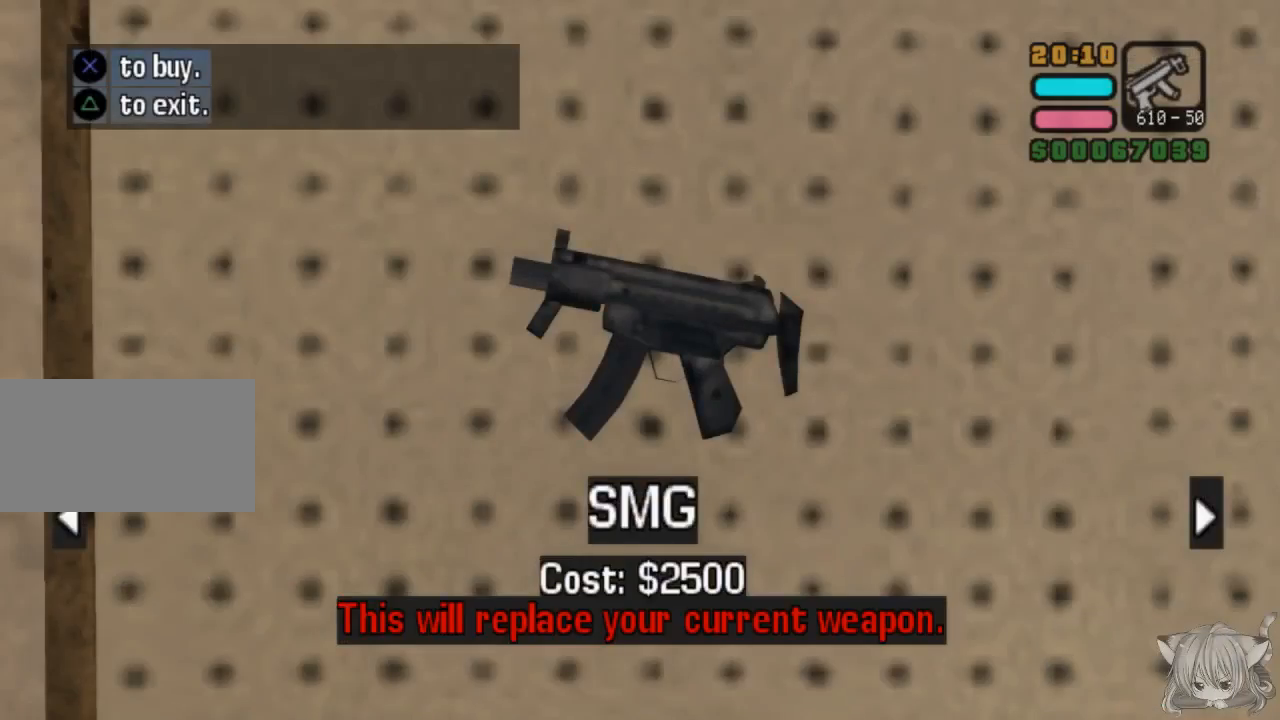
{"buttons": [], "left_stick": "center", "events": [[233, "CROSS", "down"], [367, "CROSS", "up"]]}
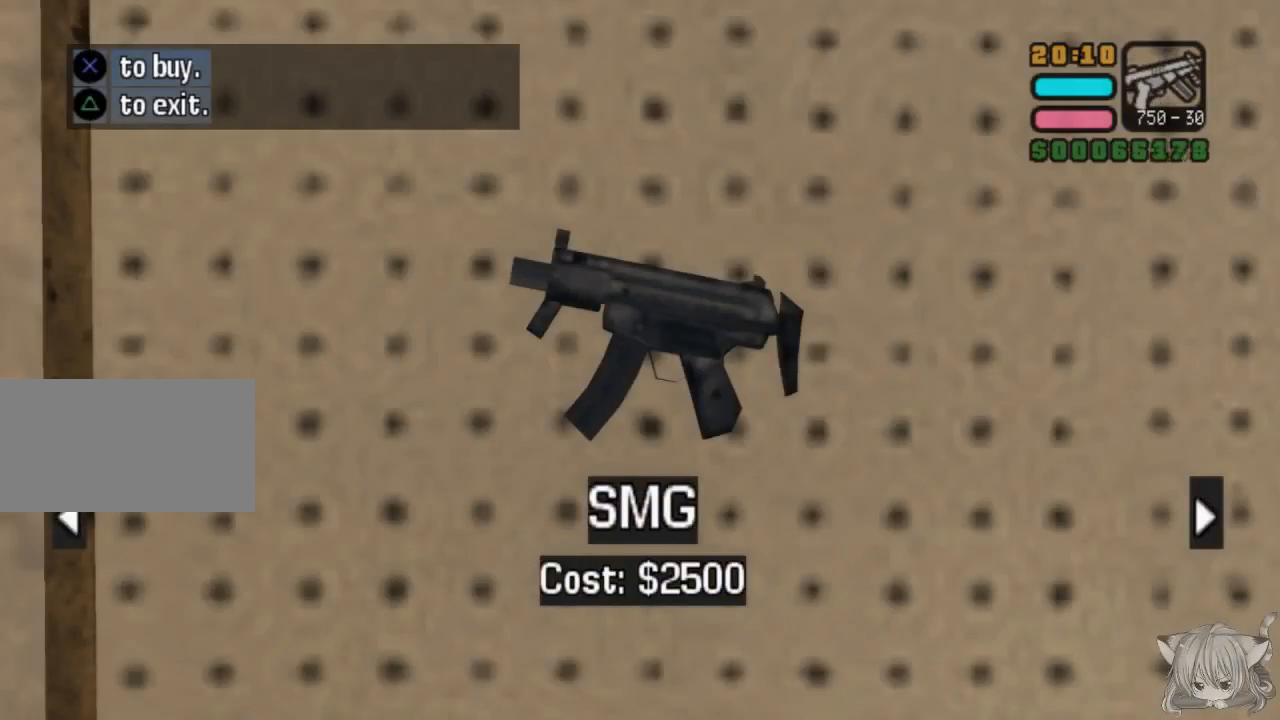
{"buttons": [], "left_stick": "left", "events": [[133, "TRIANGLE", "down"], [267, "TRIANGLE", "up"], [417, "left_stick", "left"]]}
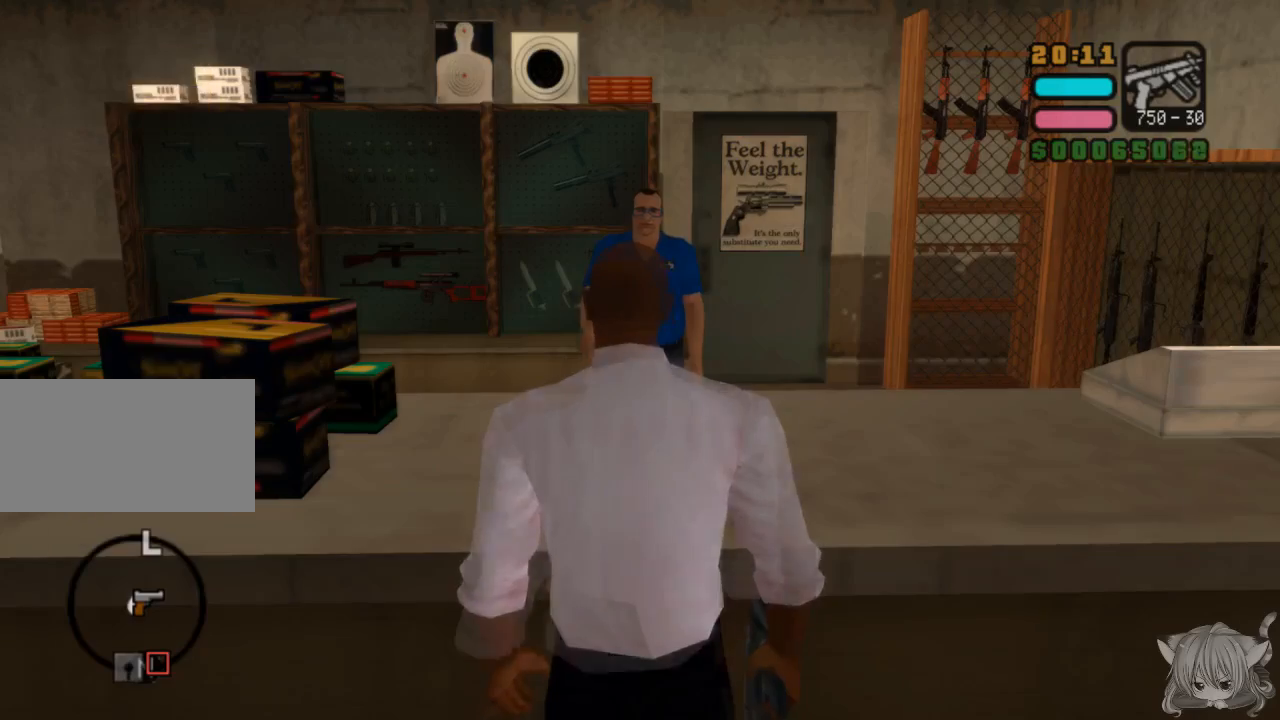
{"buttons": ["CROSS"], "left_stick": "left", "events": [[200, "CROSS", "down"]]}
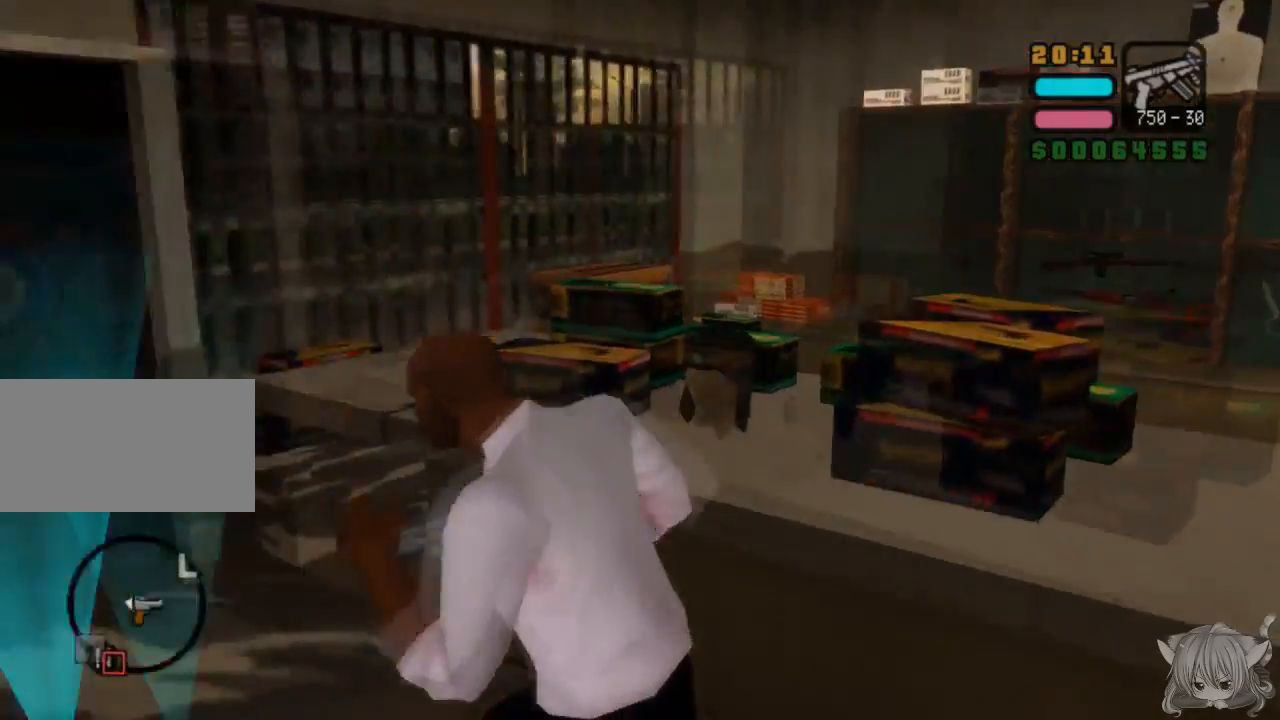
{"buttons": [], "left_stick": "up-right", "events": [[100, "left_stick", "up-left"], [167, "CROSS", "up"], [217, "left_stick", "up"], [450, "left_stick", "up-right"]]}
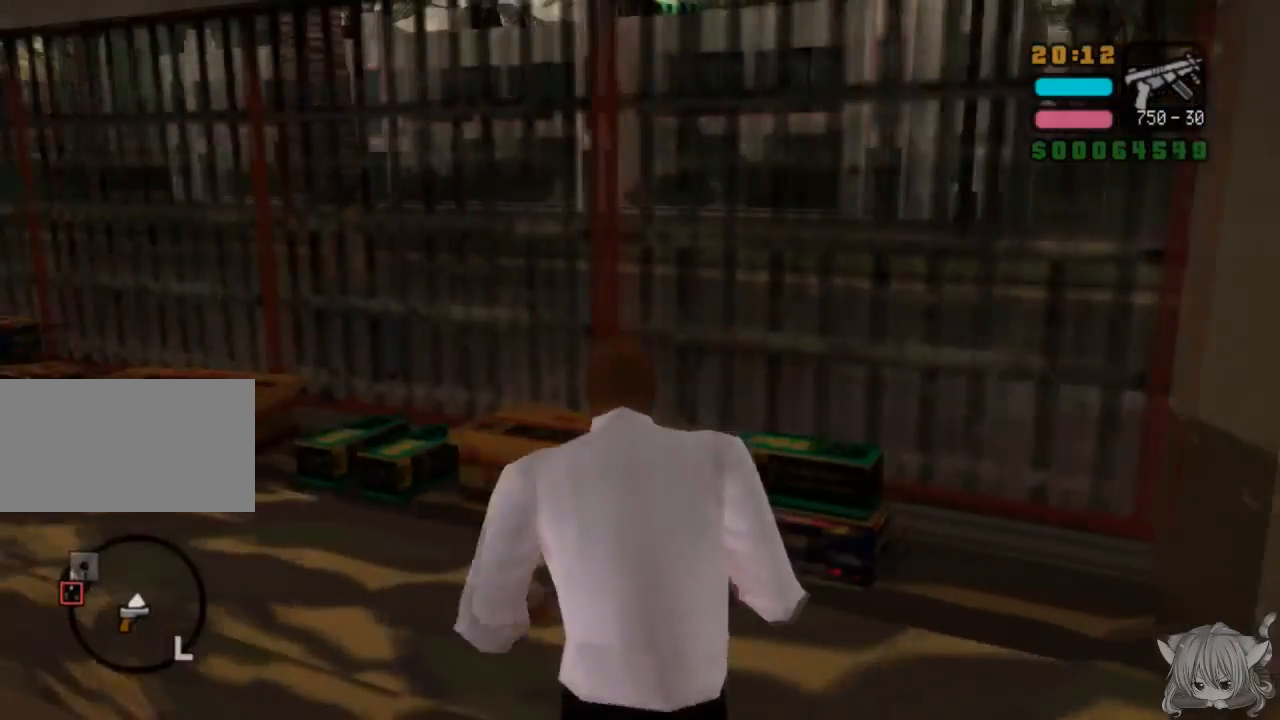
{"buttons": ["CROSS"], "left_stick": "right", "events": [[17, "left_stick", "right"], [350, "CROSS", "down"]]}
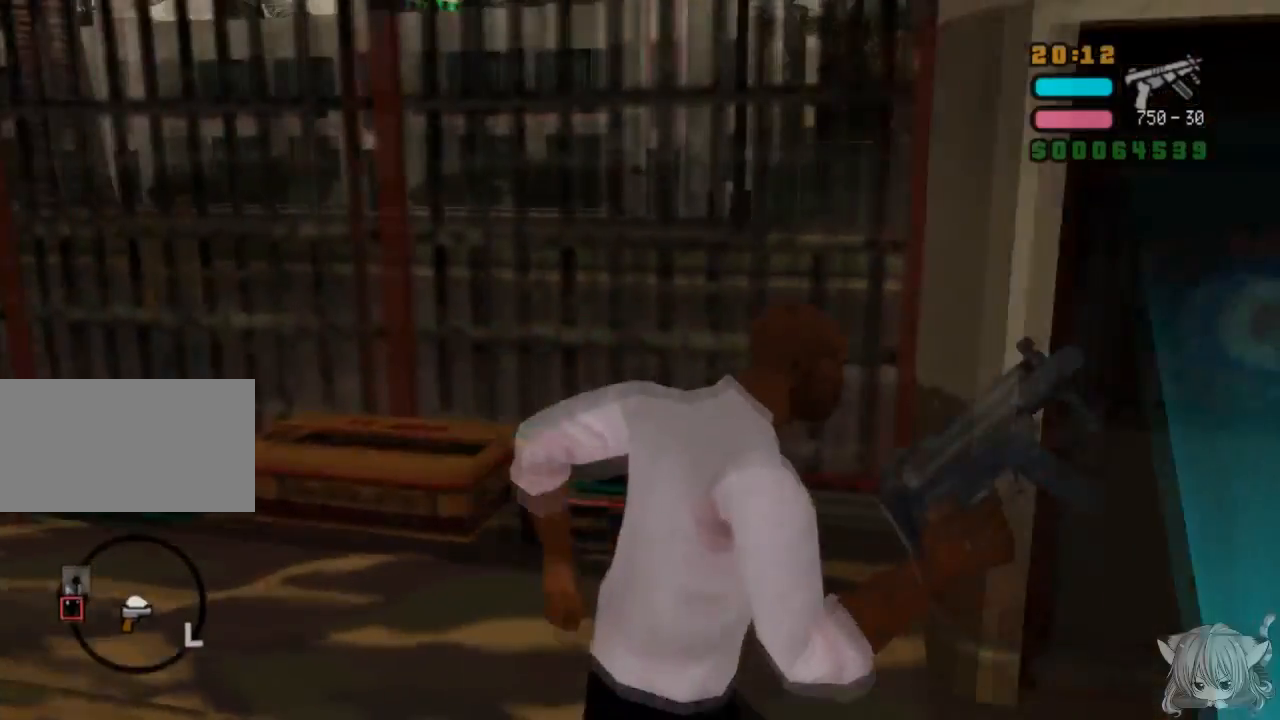
{"buttons": ["CROSS"], "left_stick": "right", "events": [[17, "left_stick", "up"], [267, "CROSS", "up"], [267, "left_stick", "right"], [367, "CROSS", "down"]]}
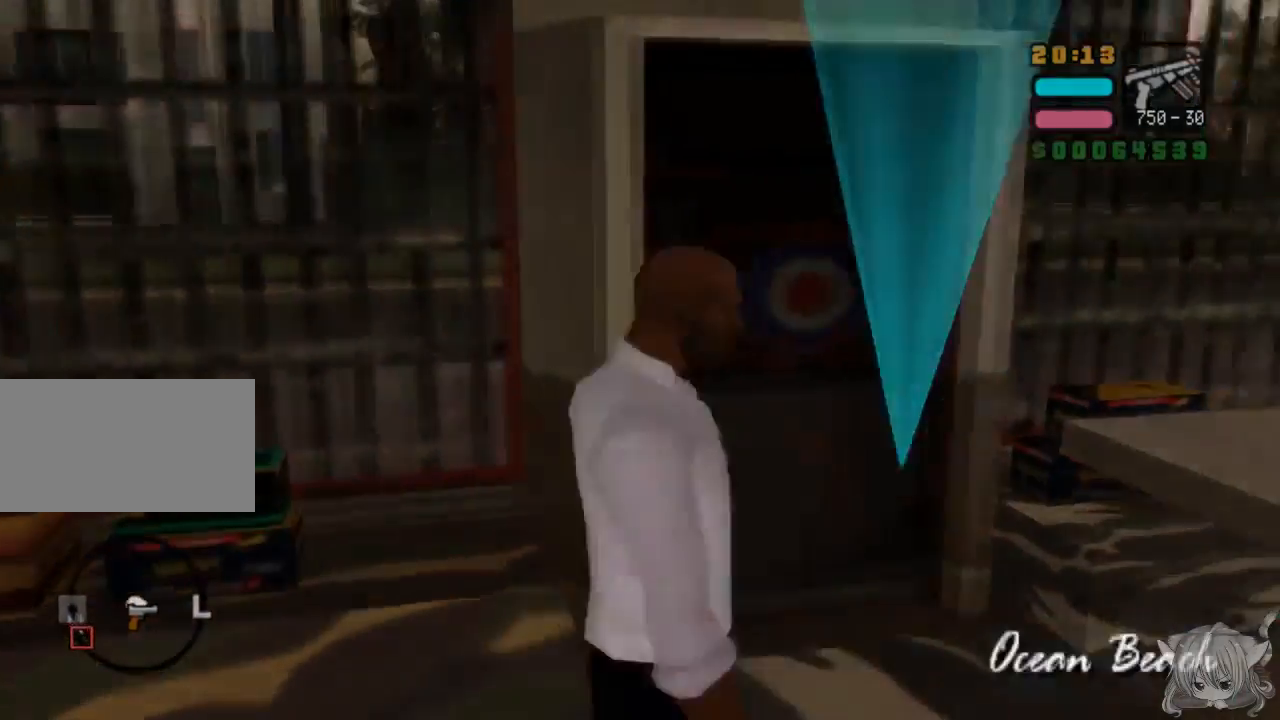
{"buttons": [], "left_stick": "center", "events": [[17, "left_stick", "up"], [167, "CROSS", "up"], [383, "left_stick", "center"]]}
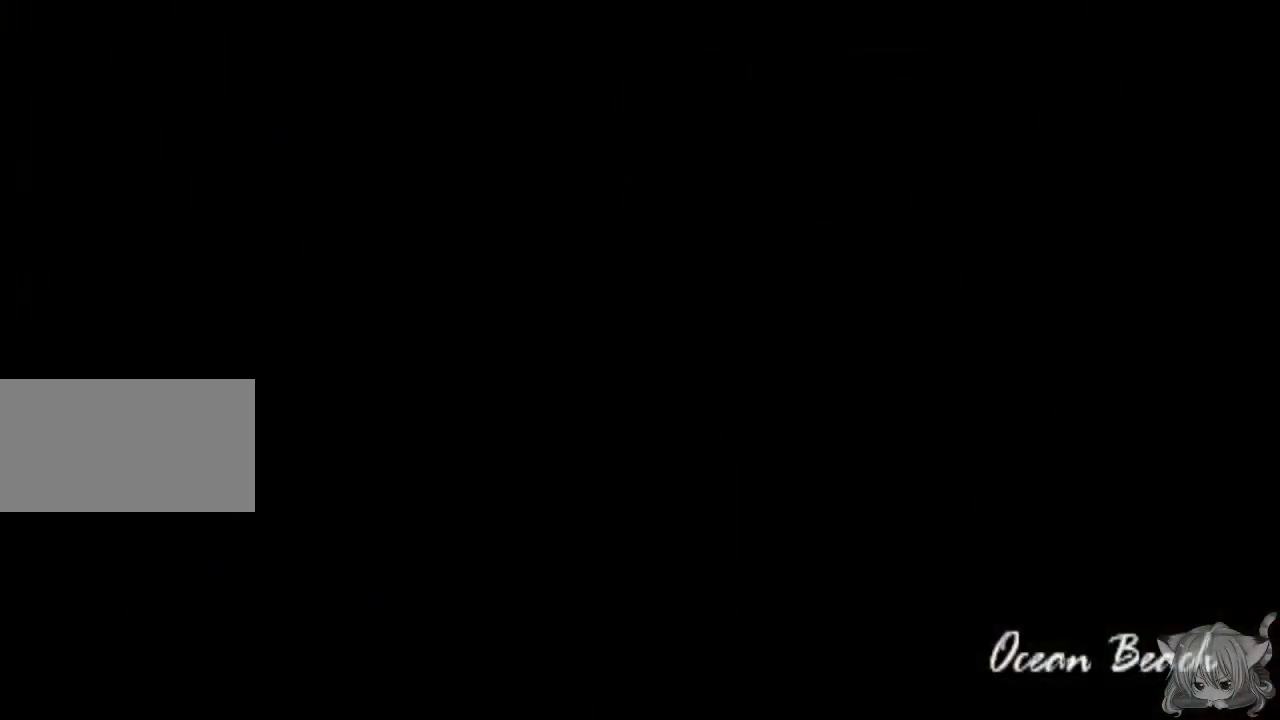
{"buttons": [], "left_stick": "center", "events": []}
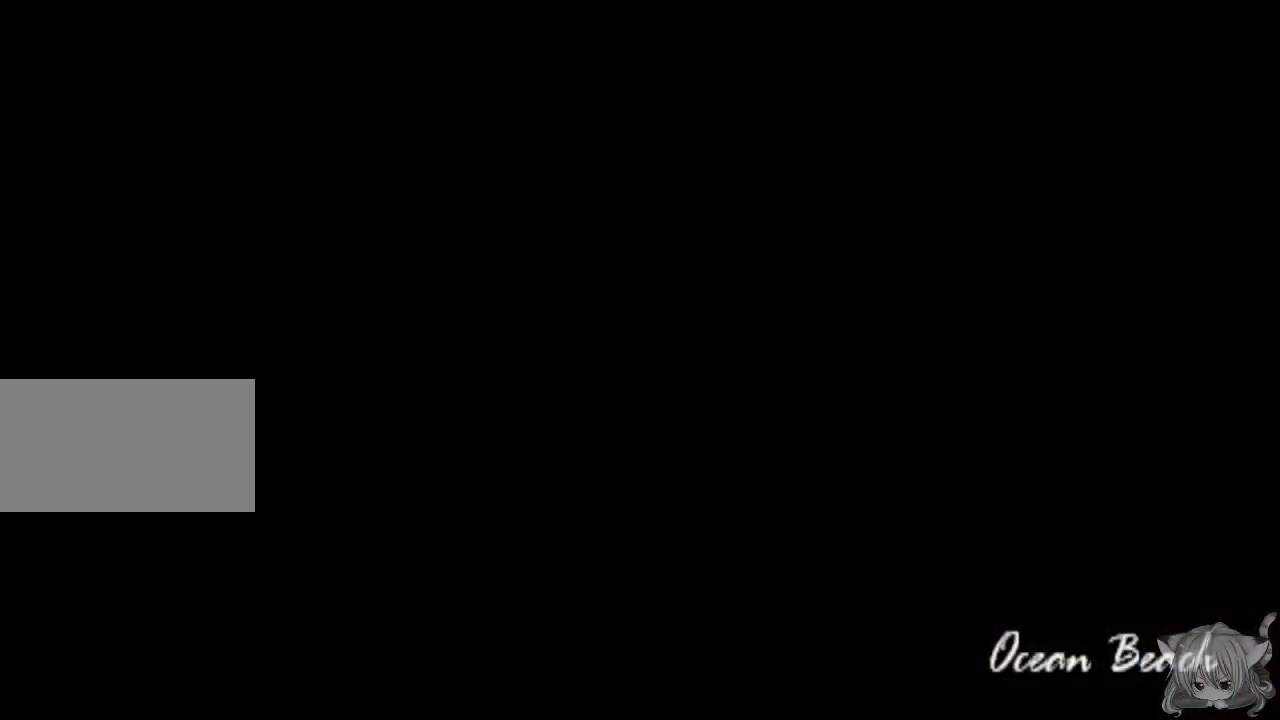
{"buttons": [], "left_stick": "center", "events": []}
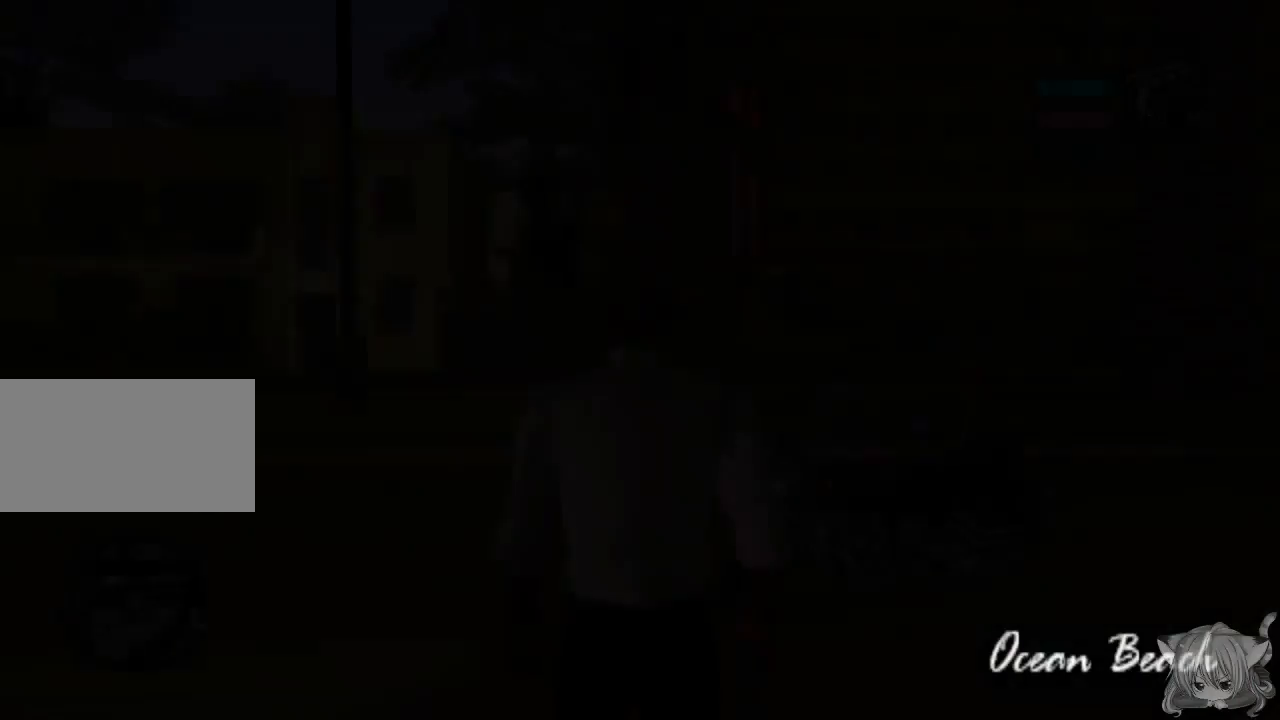
{"buttons": [], "left_stick": "center", "events": []}
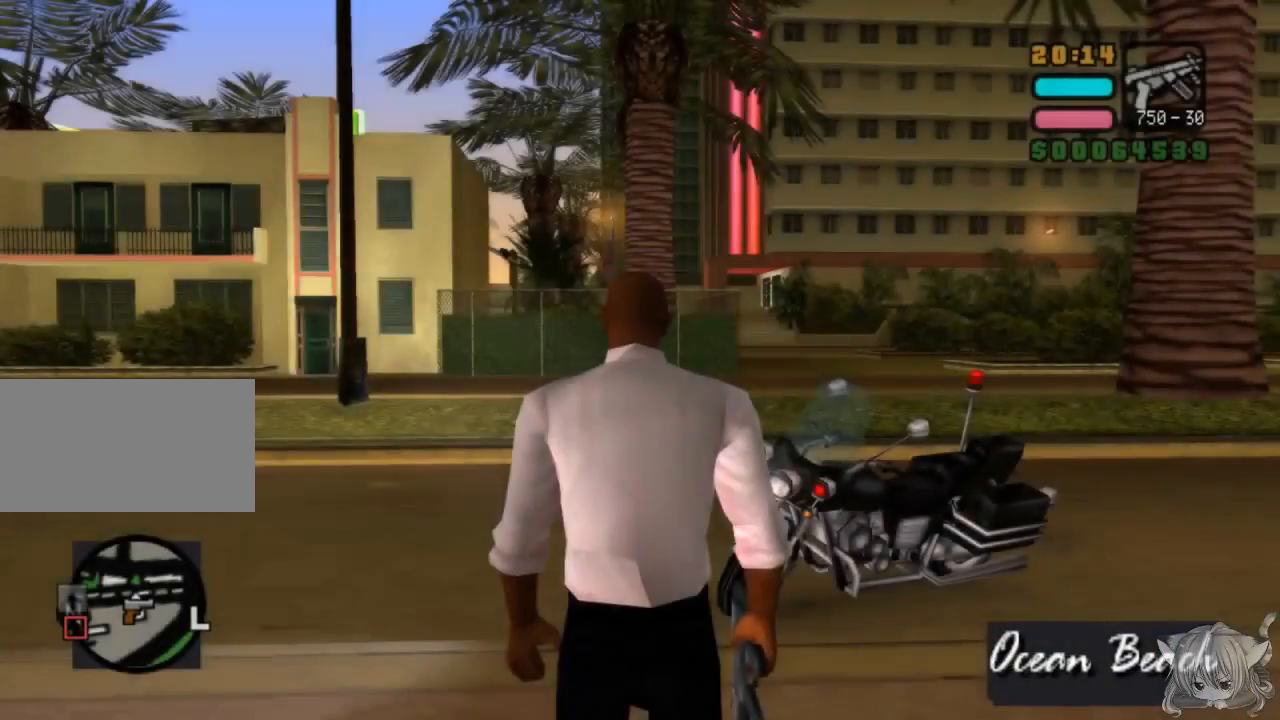
{"buttons": [], "left_stick": "up-right", "events": [[17, "left_stick", "up"], [83, "left_stick", "up-left"], [317, "left_stick", "up"], [433, "left_stick", "up-right"]]}
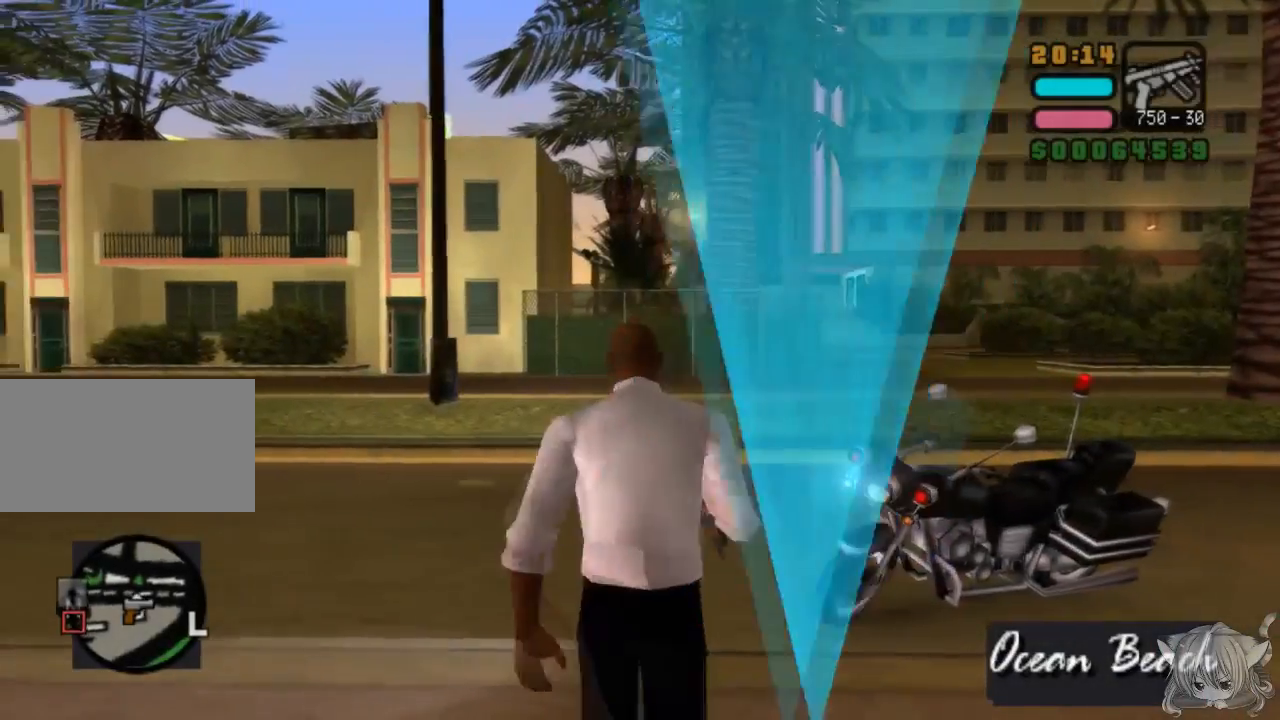
{"buttons": ["TRIANGLE"], "left_stick": "center", "events": [[200, "CROSS", "down"], [283, "left_stick", "up"], [467, "TRIANGLE", "down"], [483, "CROSS", "up"], [483, "left_stick", "center"]]}
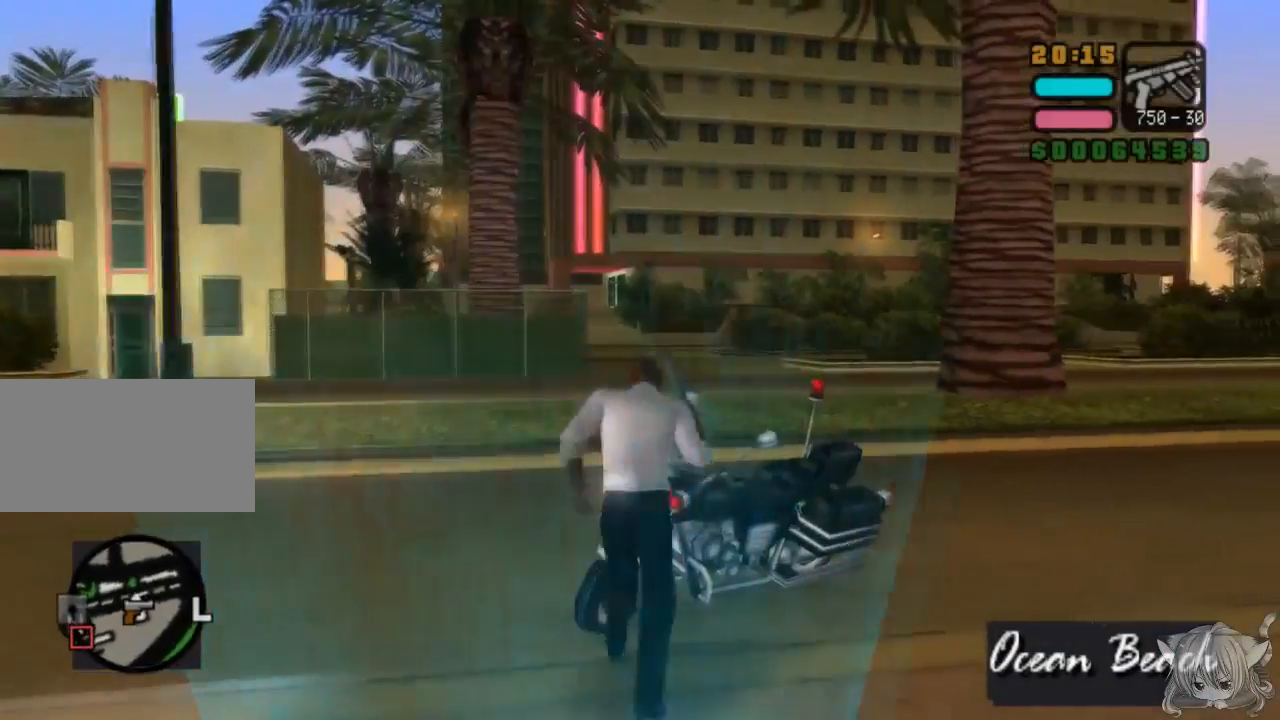
{"buttons": [], "left_stick": "center", "events": [[150, "TRIANGLE", "up"], [200, "TRIANGLE", "down"], [400, "TRIANGLE", "up"]]}
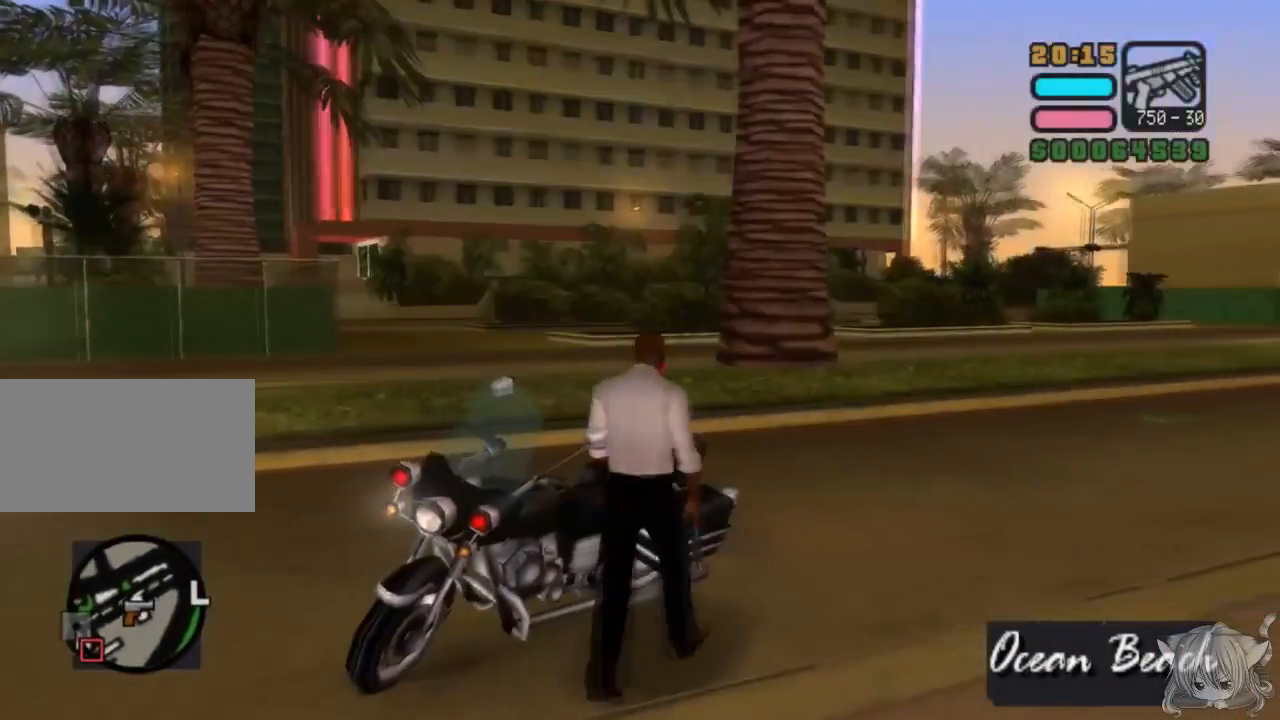
{"buttons": ["CROSS"], "left_stick": "center", "events": [[467, "CROSS", "down"]]}